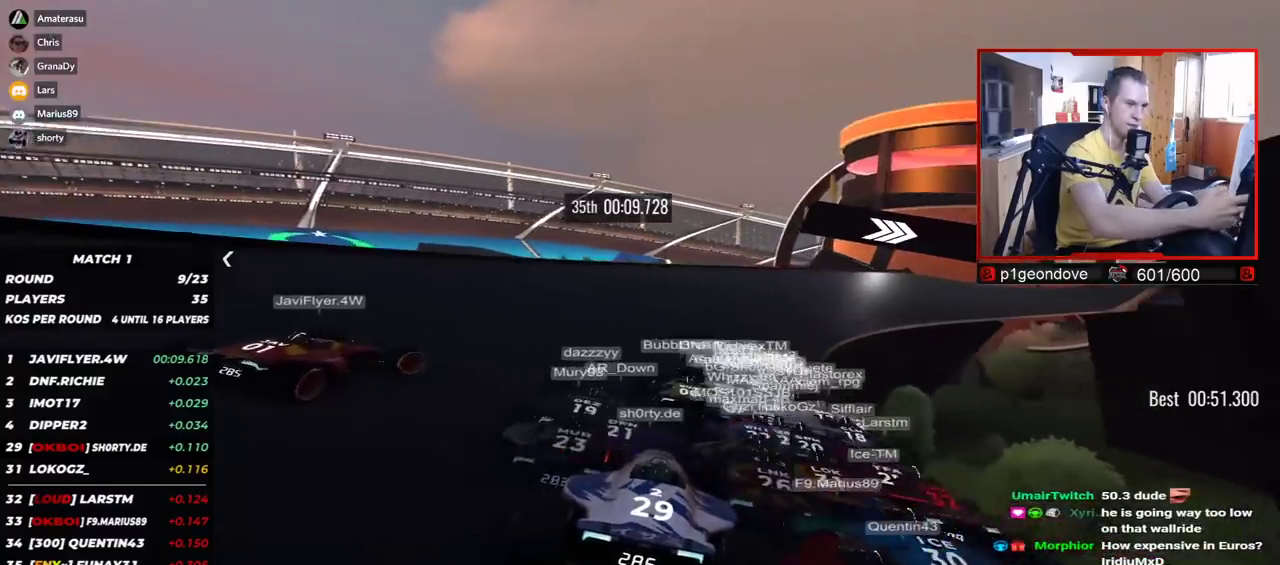
Gameplay with keyboard; each line is a JSON object with the keys held at the frame after it. "events" lists presses ("down") and releases ("up") of "down", "left", "right" and "up" between this image and that frame as [ms after this image, input, new state], when the widget could be followed in between. No other keys are recorded. Mouse input is not recorded.
{"keys": ["right", "up"], "events": []}
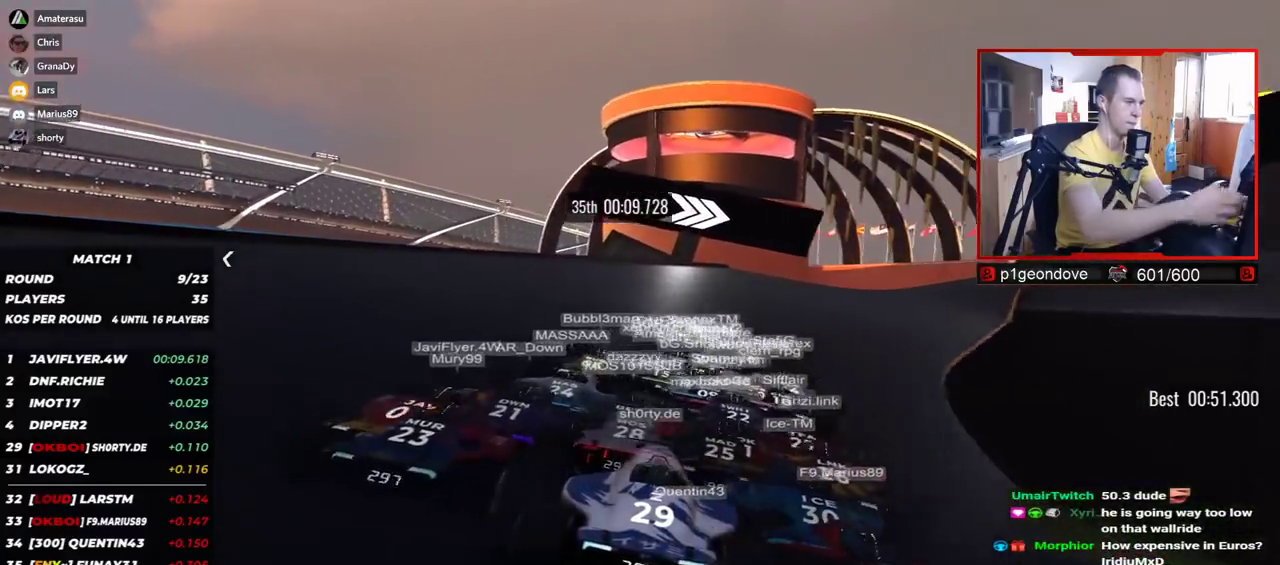
{"keys": ["up"], "events": [[500, "right", "up"]]}
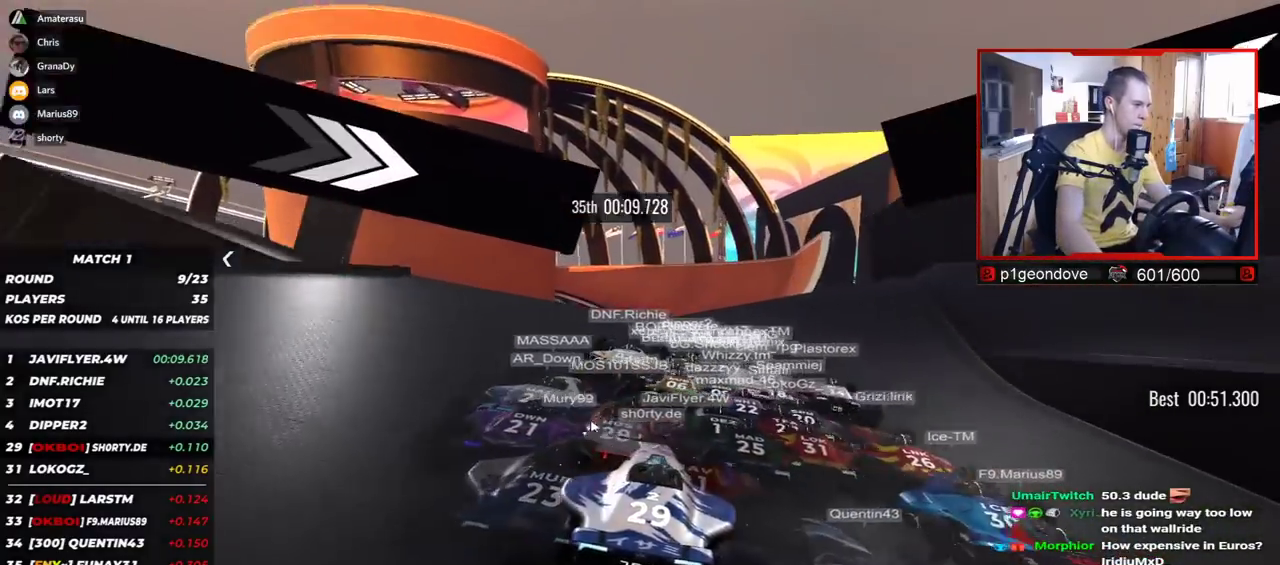
{"keys": ["up"], "events": [[267, "right", "down"], [500, "right", "up"]]}
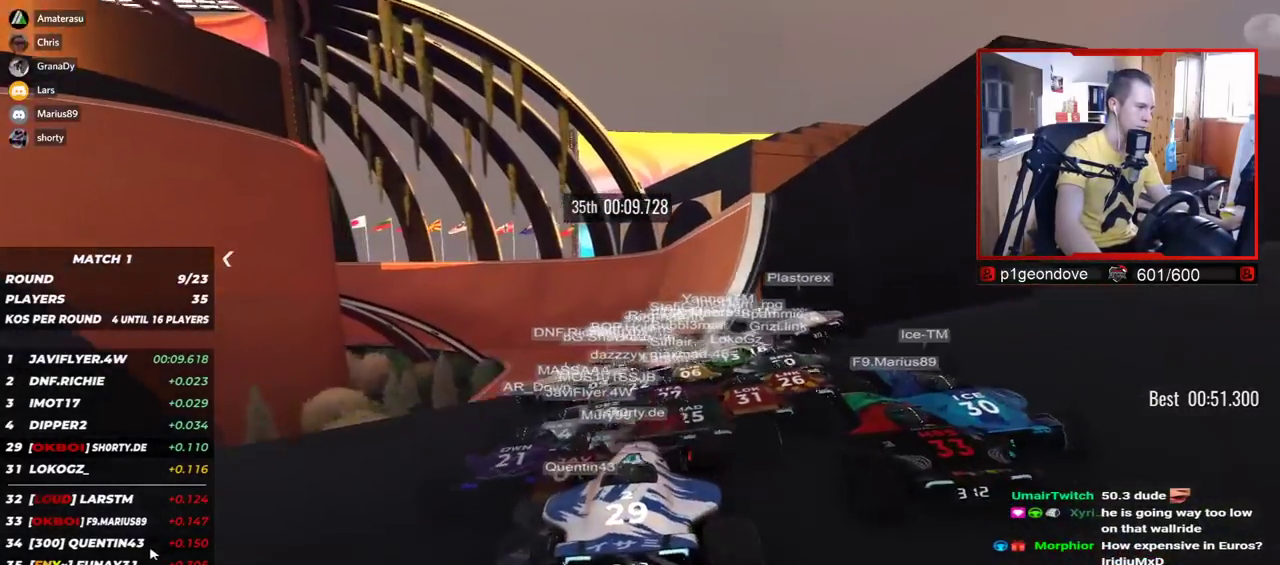
{"keys": ["left", "up"], "events": [[150, "down", "down"], [267, "down", "up"], [267, "left", "down"]]}
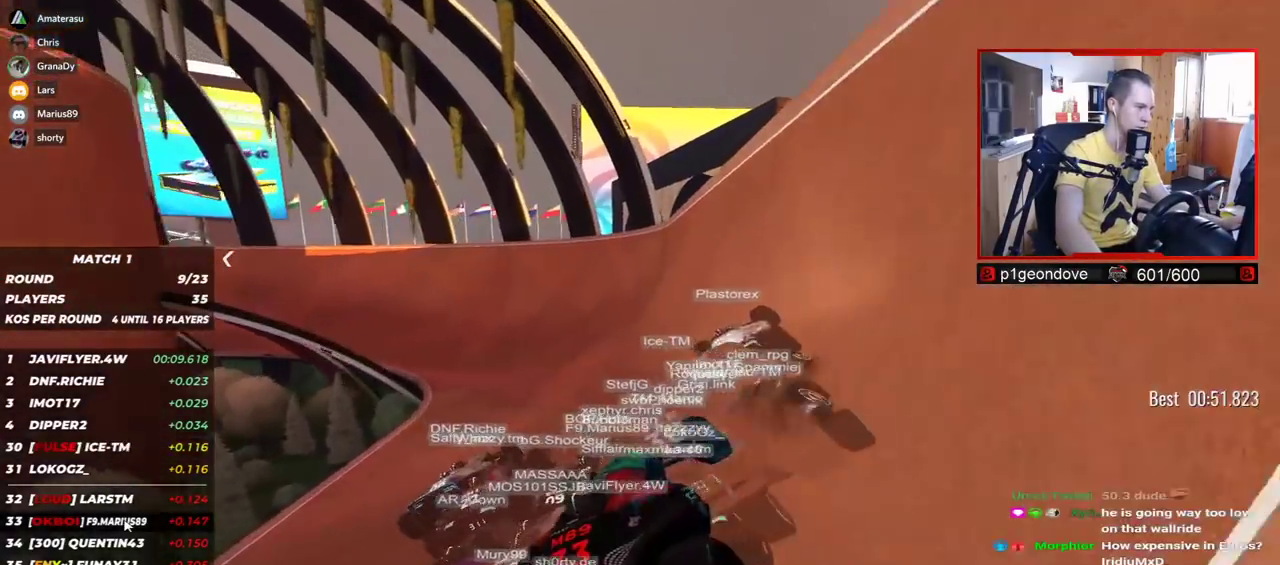
{"keys": ["left", "up"], "events": []}
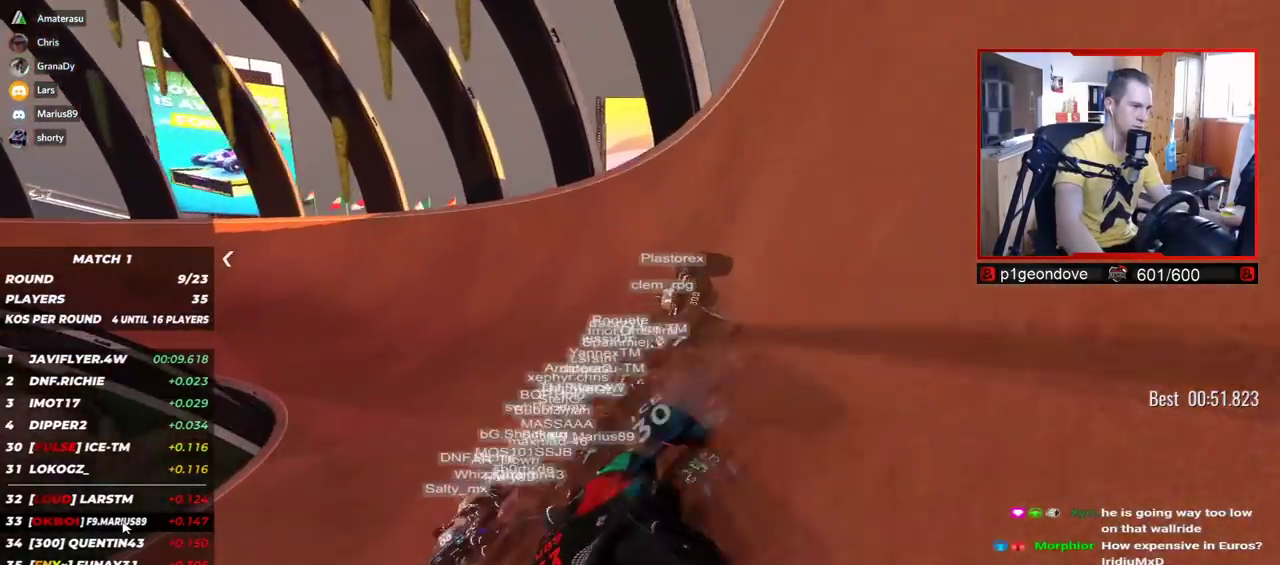
{"keys": ["left", "up"], "events": []}
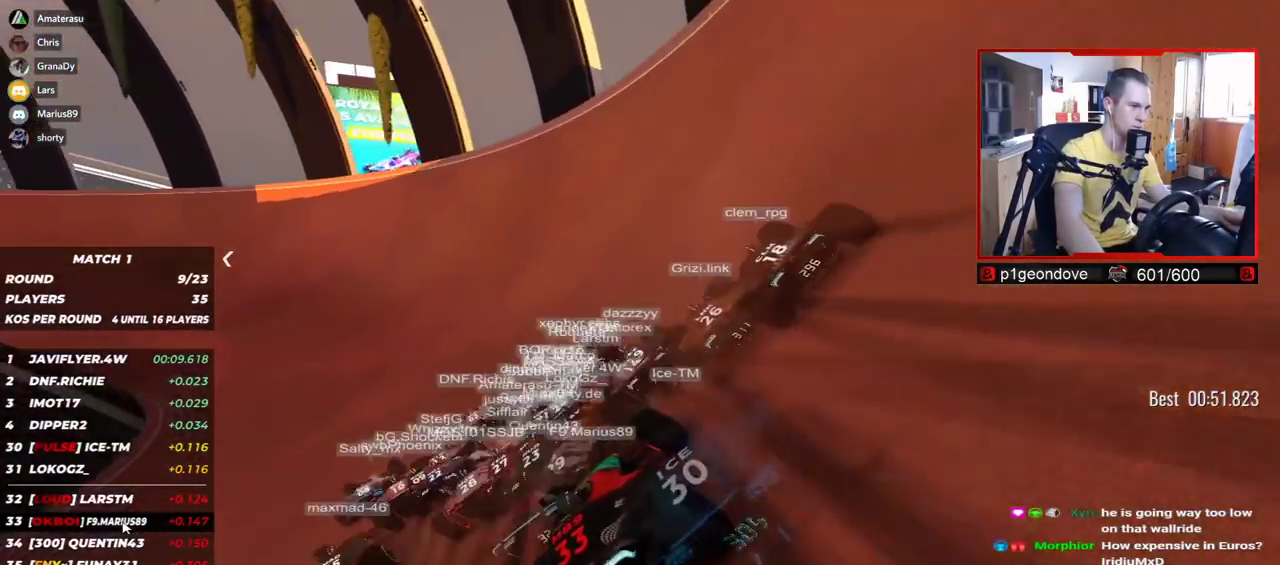
{"keys": ["left", "up"], "events": []}
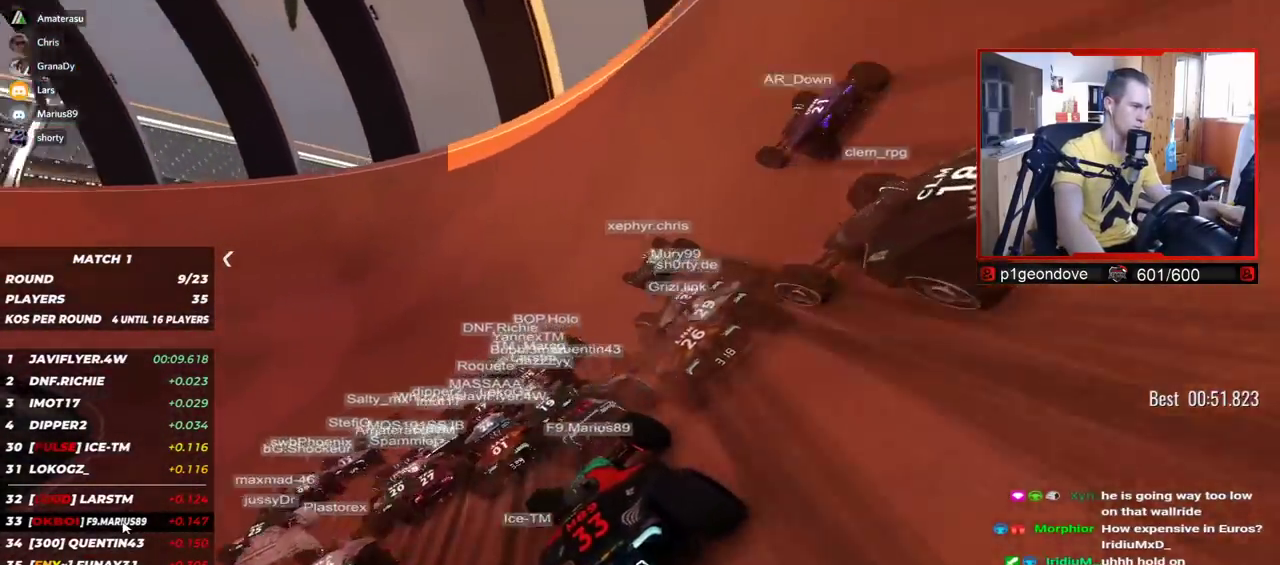
{"keys": ["left", "up"], "events": []}
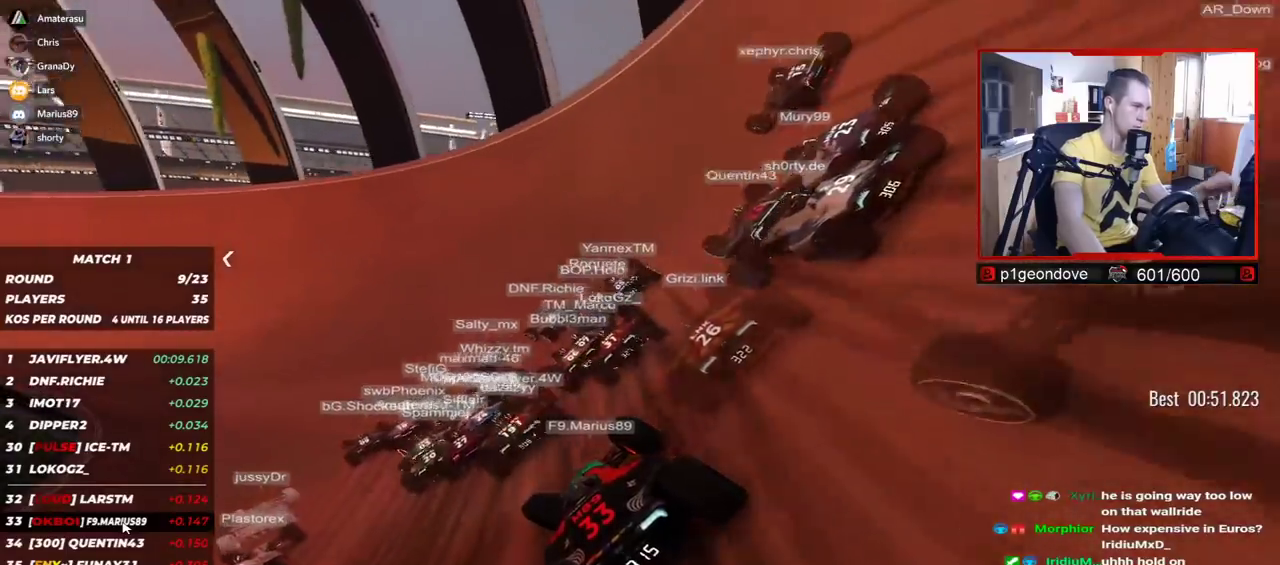
{"keys": ["left", "up"], "events": []}
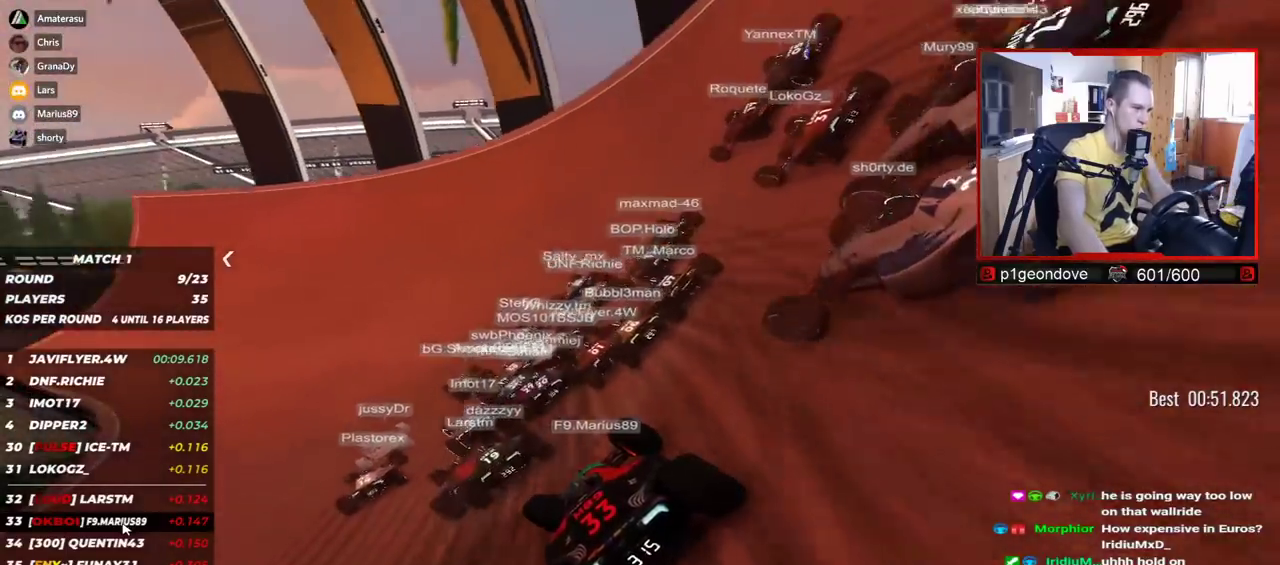
{"keys": ["left", "up"], "events": []}
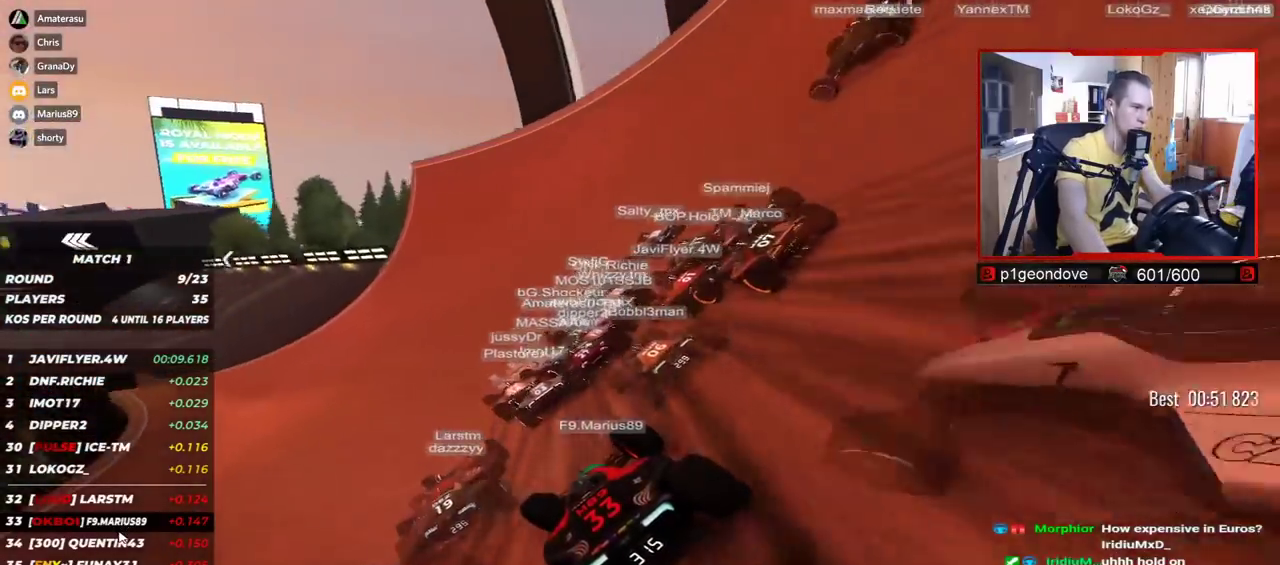
{"keys": ["left", "up"], "events": []}
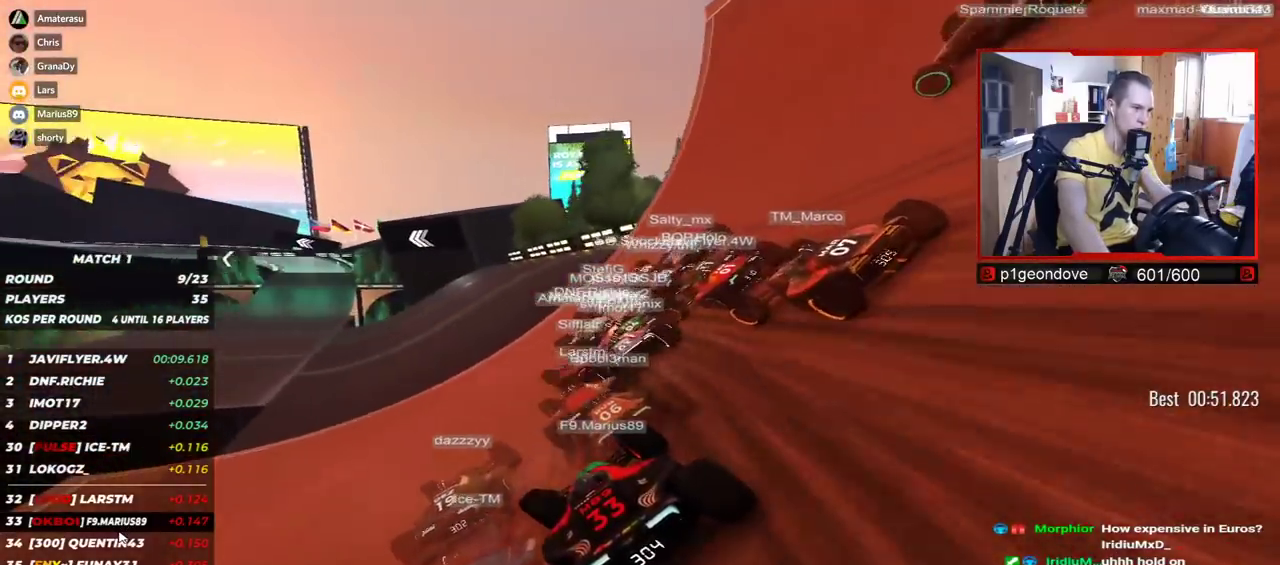
{"keys": ["left", "up"], "events": [[50, "left", "up"], [334, "left", "down"]]}
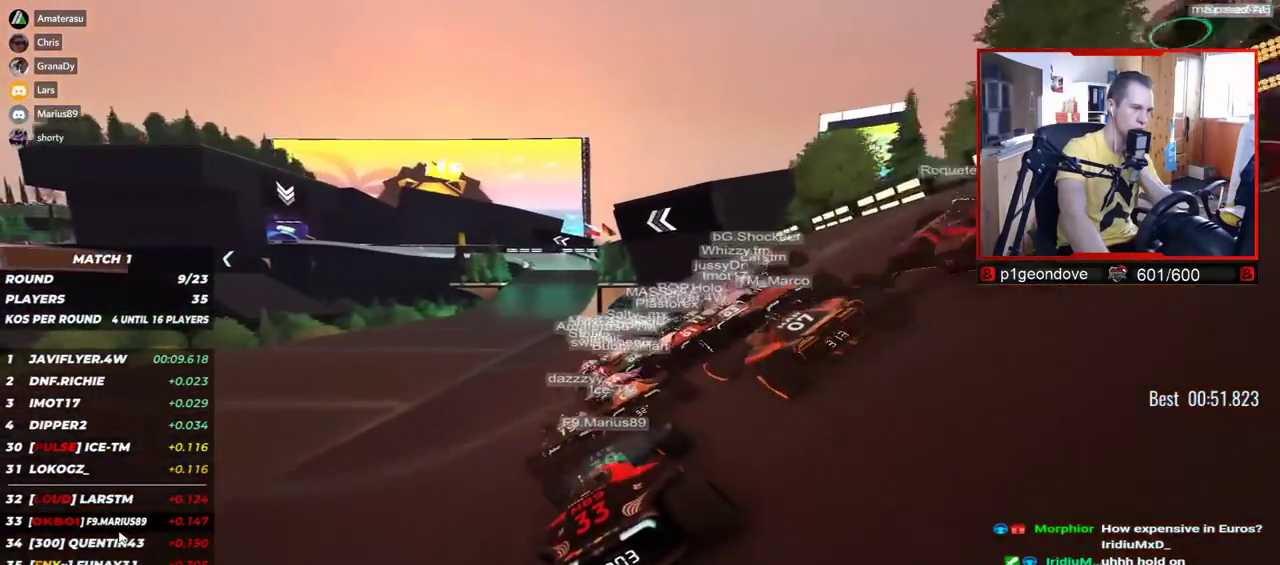
{"keys": ["right", "up"], "events": [[317, "left", "up"], [450, "right", "down"]]}
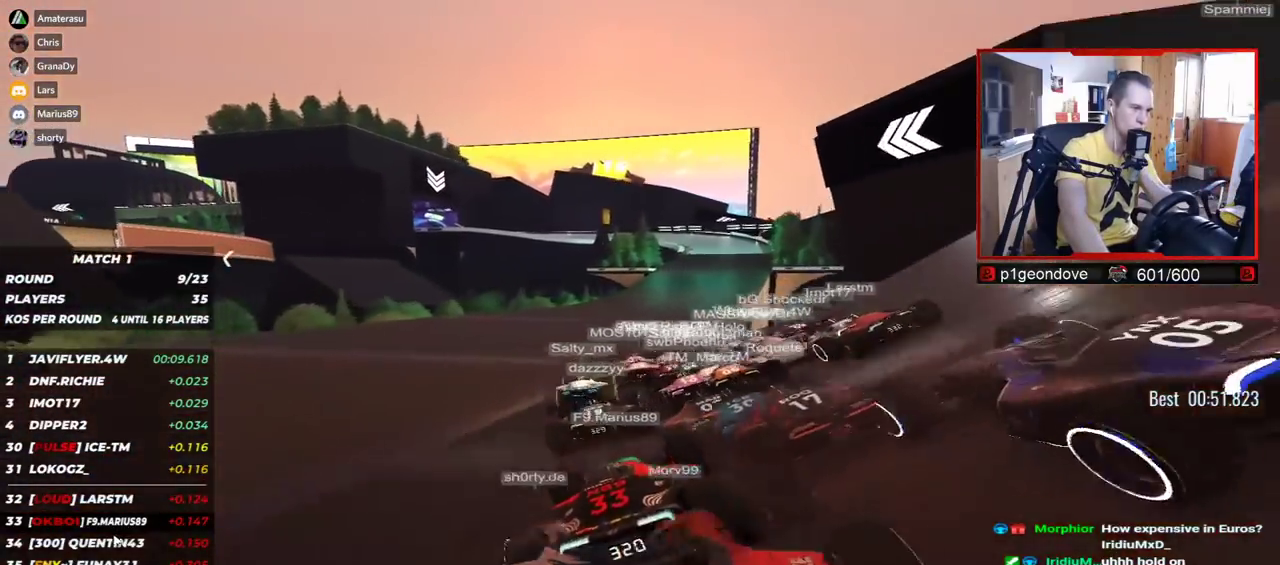
{"keys": ["right", "up"], "events": []}
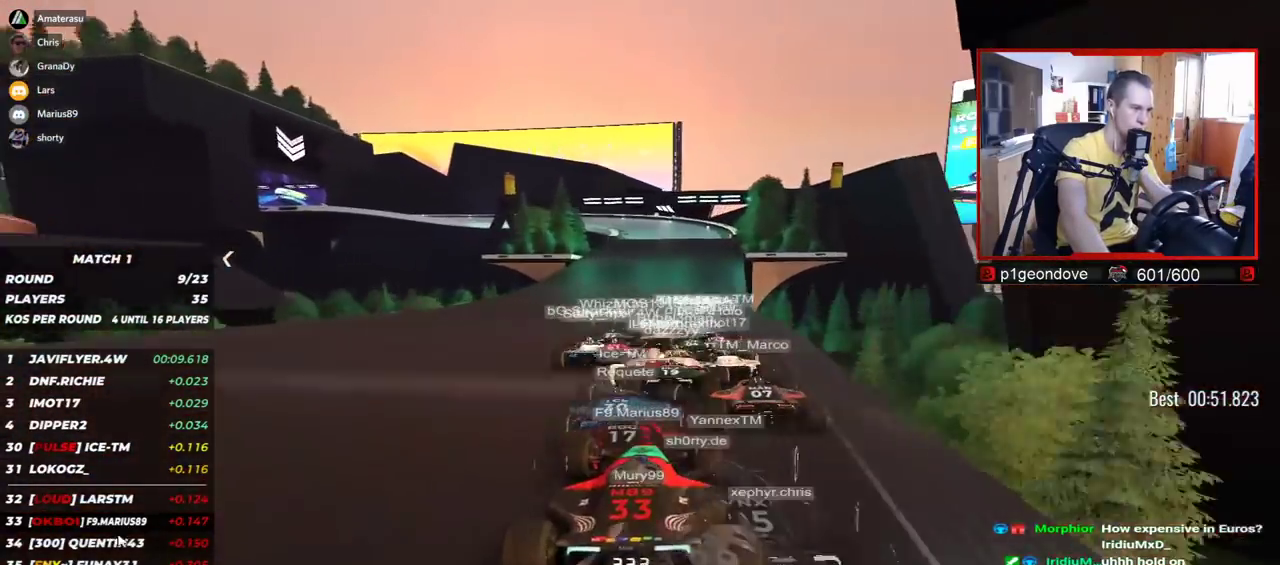
{"keys": ["up"], "events": [[34, "right", "up"], [117, "right", "down"], [284, "right", "up"]]}
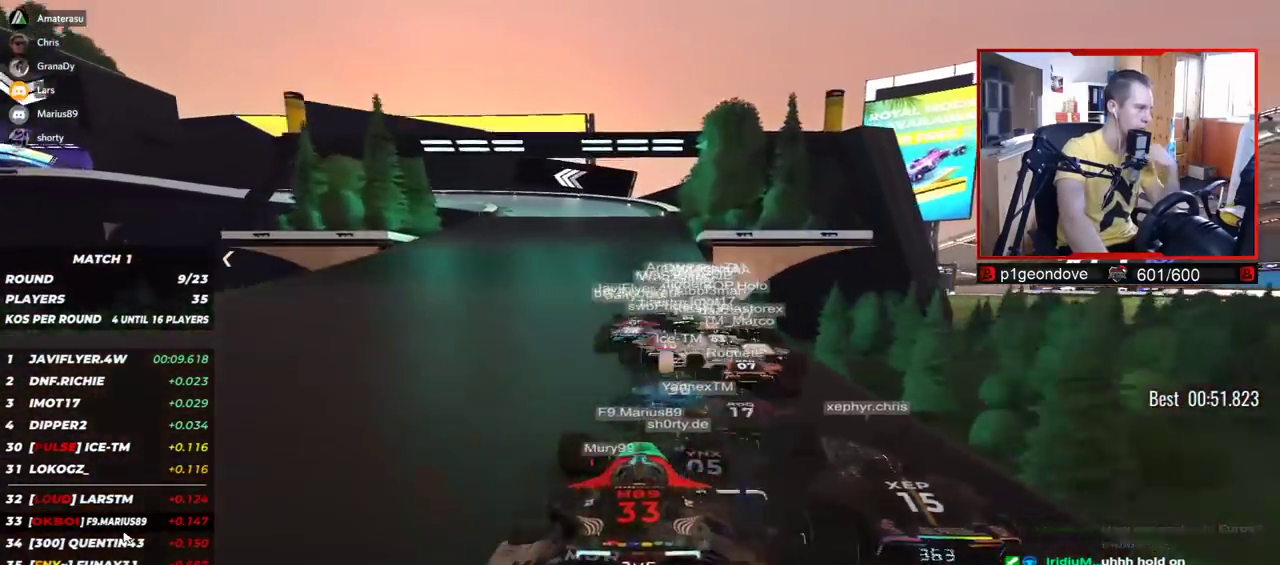
{"keys": ["left", "up"], "events": [[134, "left", "down"]]}
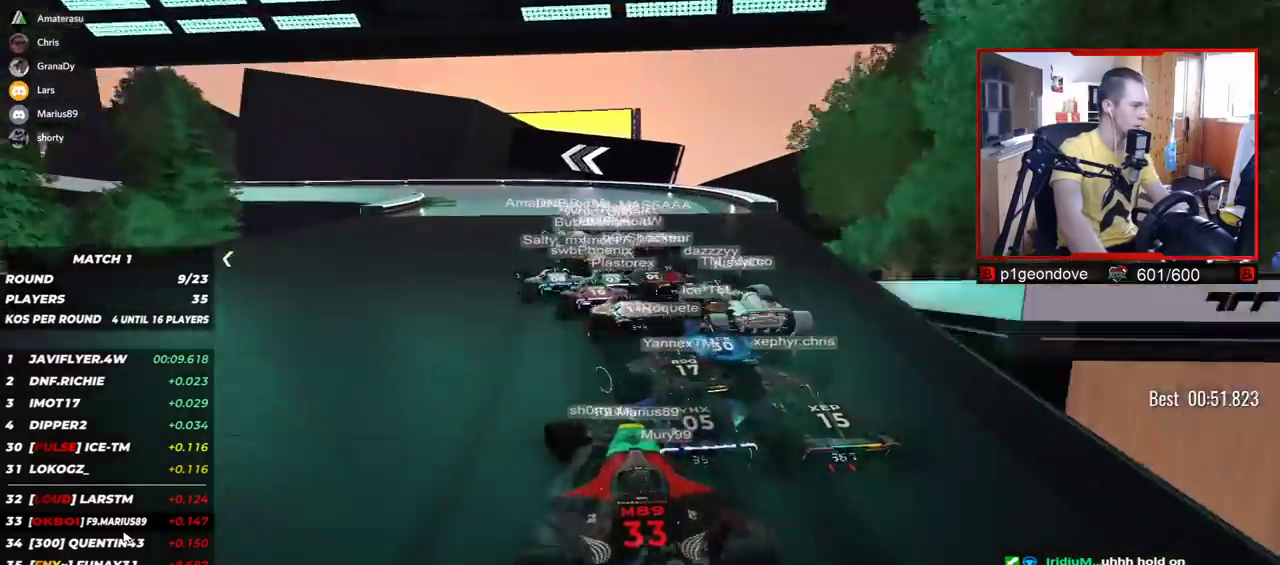
{"keys": ["left", "up"], "events": [[84, "down", "down"], [184, "up", "up"], [217, "down", "up"], [217, "up", "down"]]}
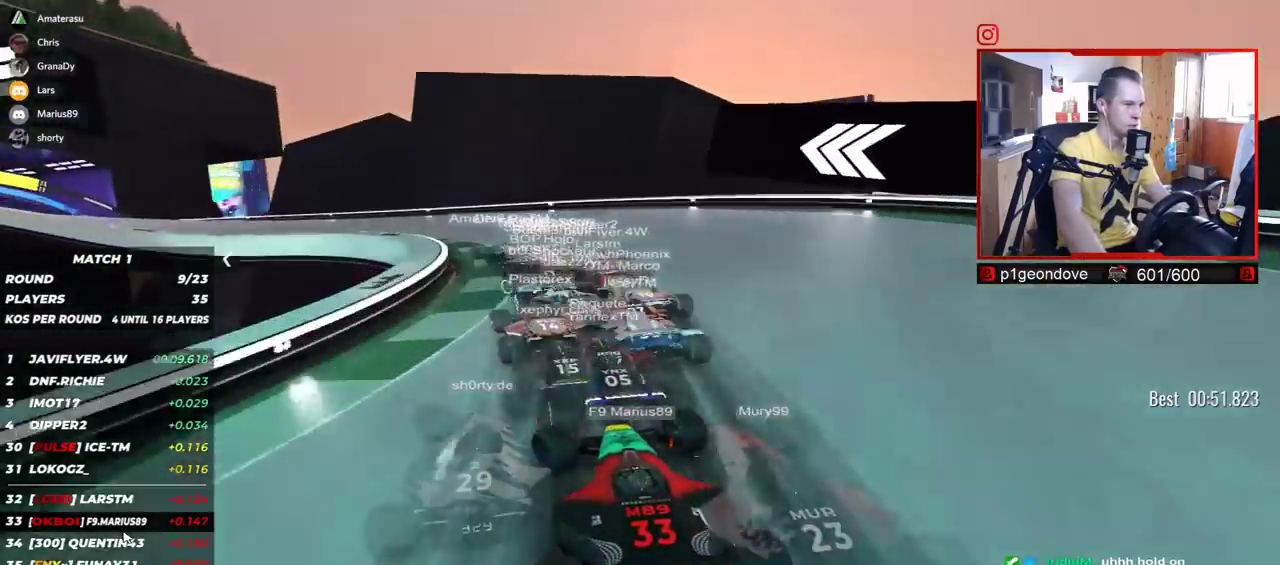
{"keys": ["left", "up"], "events": []}
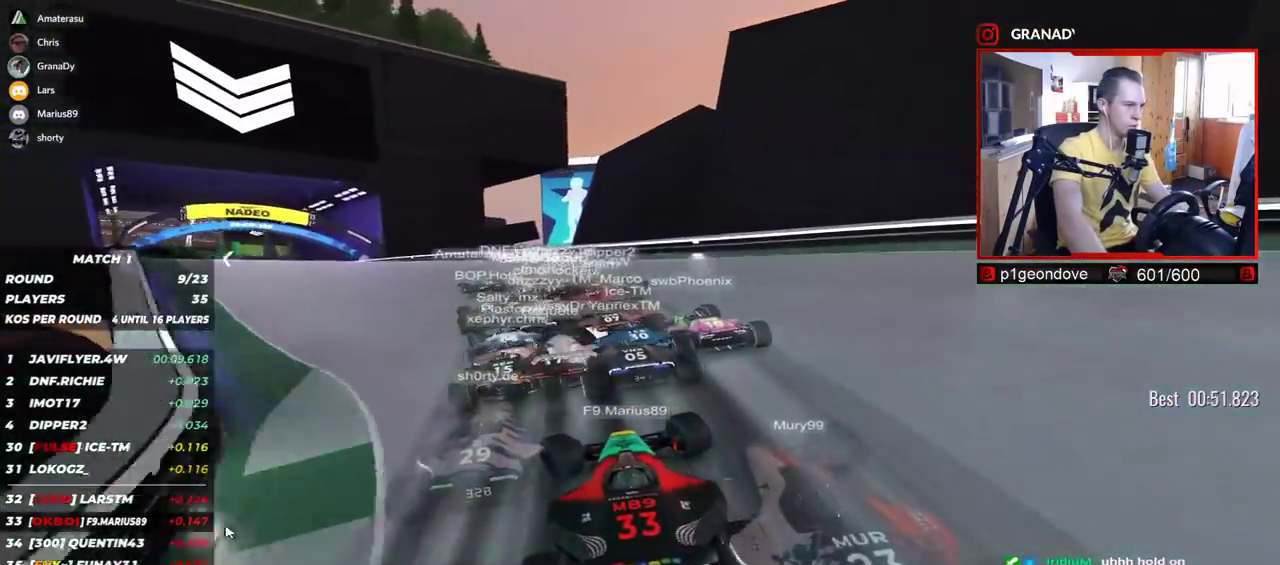
{"keys": ["left", "up"], "events": []}
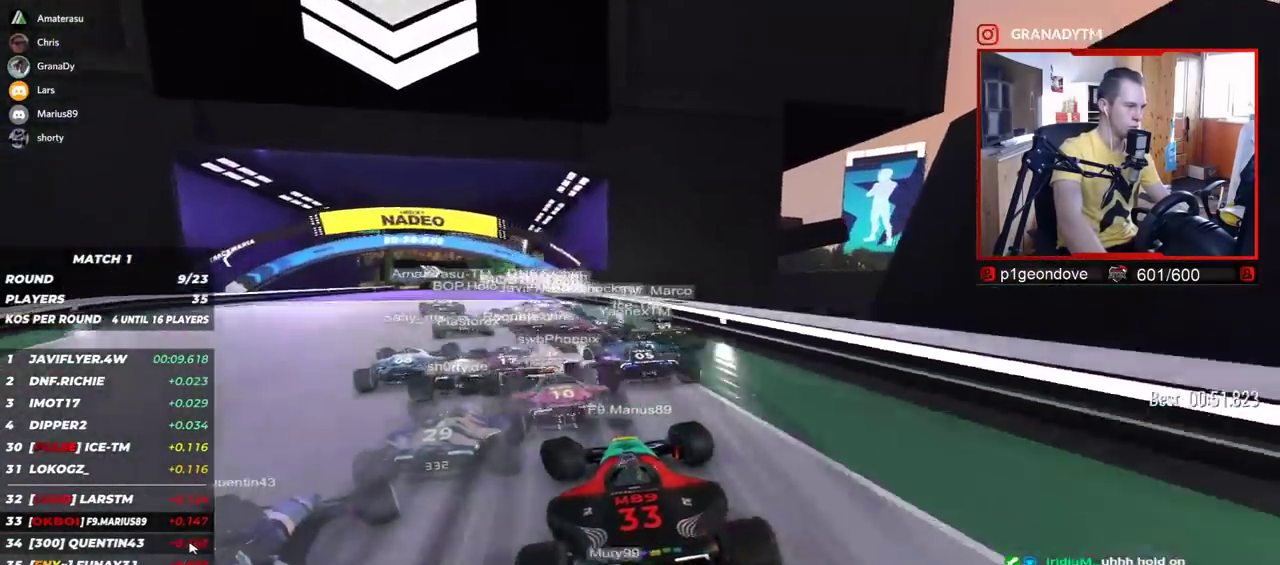
{"keys": ["up"], "events": [[167, "left", "up"]]}
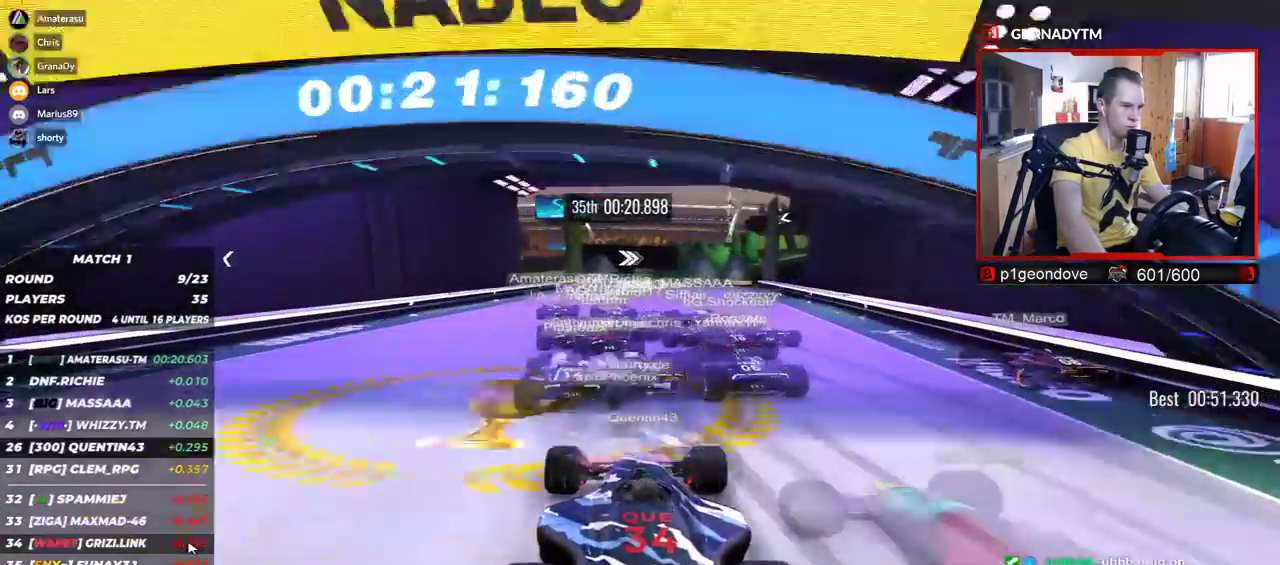
{"keys": ["right", "up"], "events": [[334, "right", "down"]]}
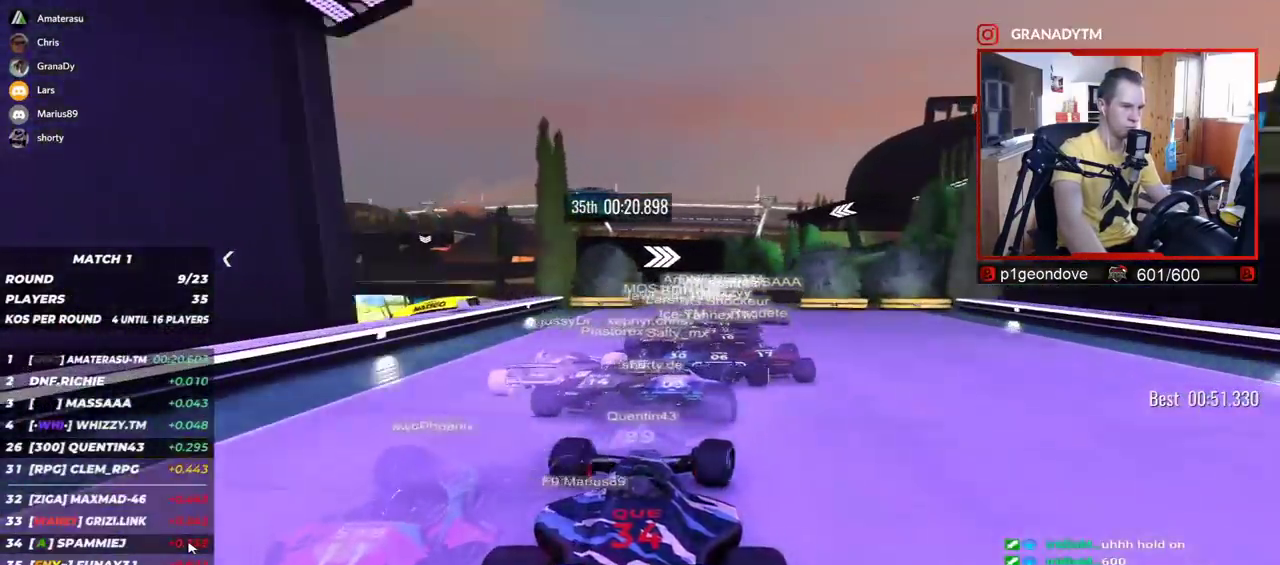
{"keys": ["right", "up"], "events": []}
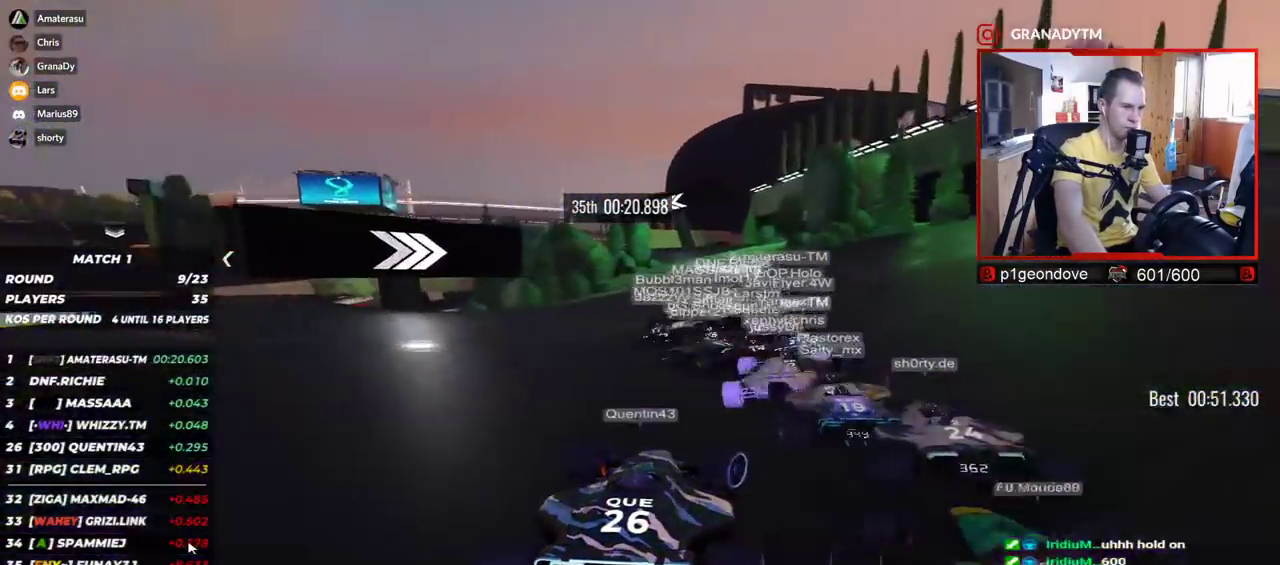
{"keys": ["left", "up"], "events": [[234, "right", "up"], [250, "left", "down"]]}
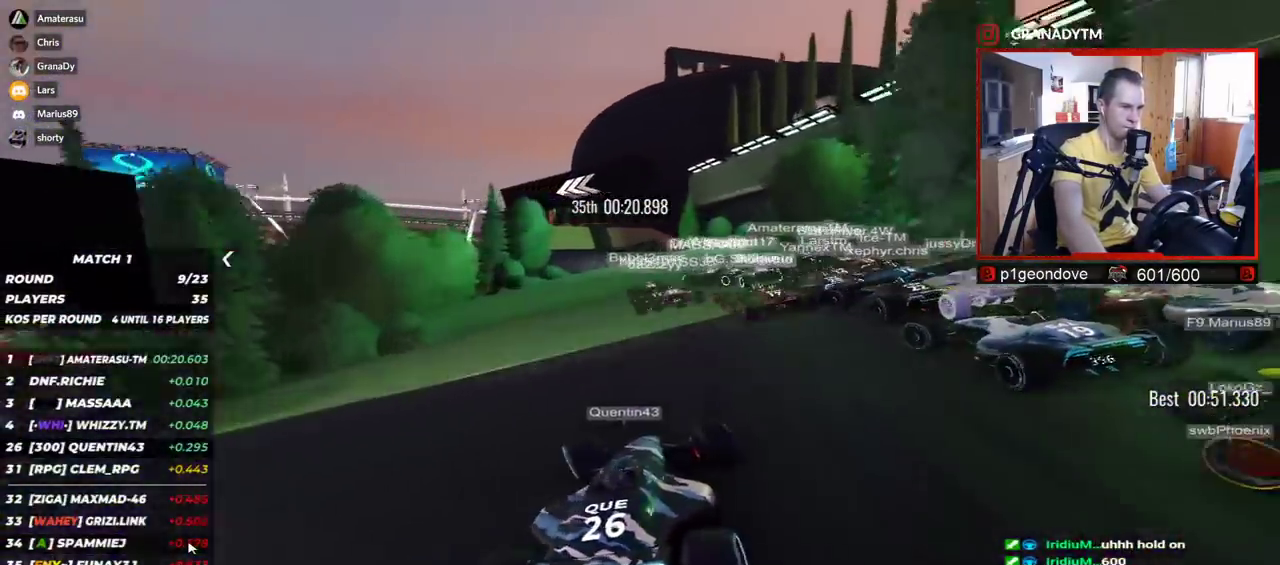
{"keys": ["left", "up"], "events": []}
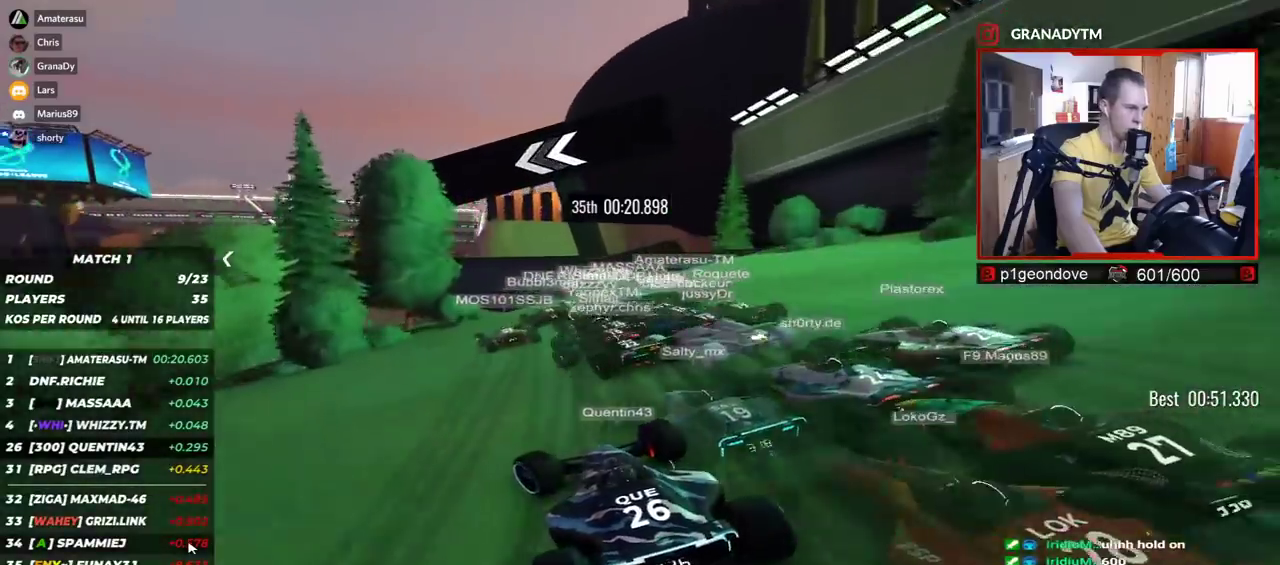
{"keys": ["left", "up"], "events": []}